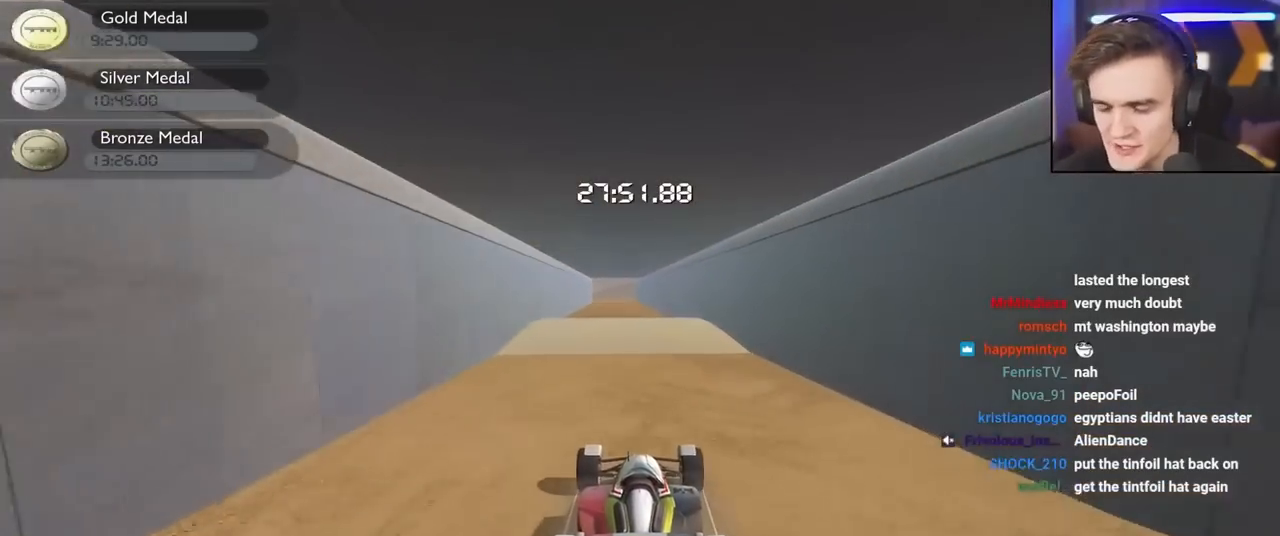
Gameplay with keyboard; each line is a JSON object with the keys held at the frame after it. "events" lists presses ("down") and releases ("up") of "brake", "down", "left", "right" and "up" between this image and that frame as [ms after this image, input, new state], when the widget could be followed in between. No other keys are recorded. Mouse input is not recorded. Key names are as the overlay labels them; some are game actions (e.g. jump) rather than physical keys.
{"keys": ["up"], "events": []}
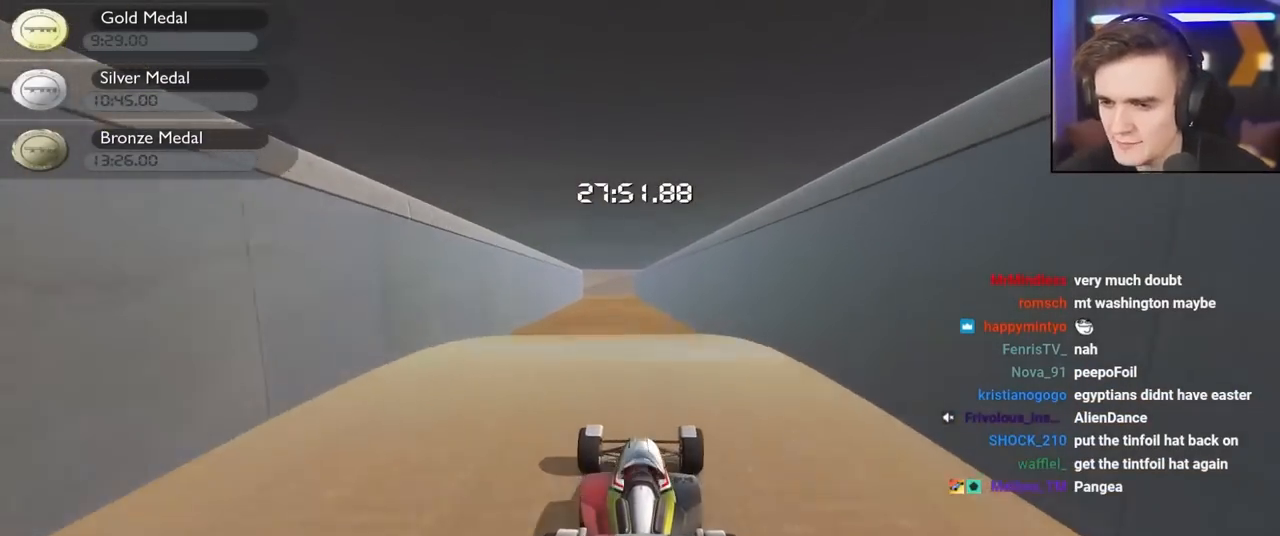
{"keys": ["up"], "events": []}
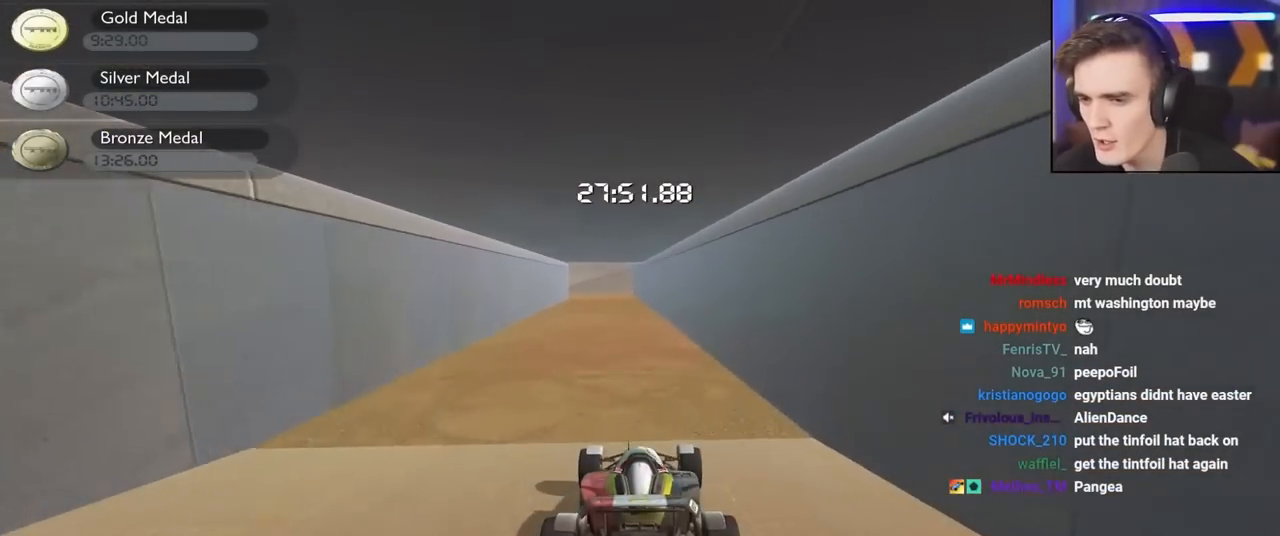
{"keys": ["up"], "events": []}
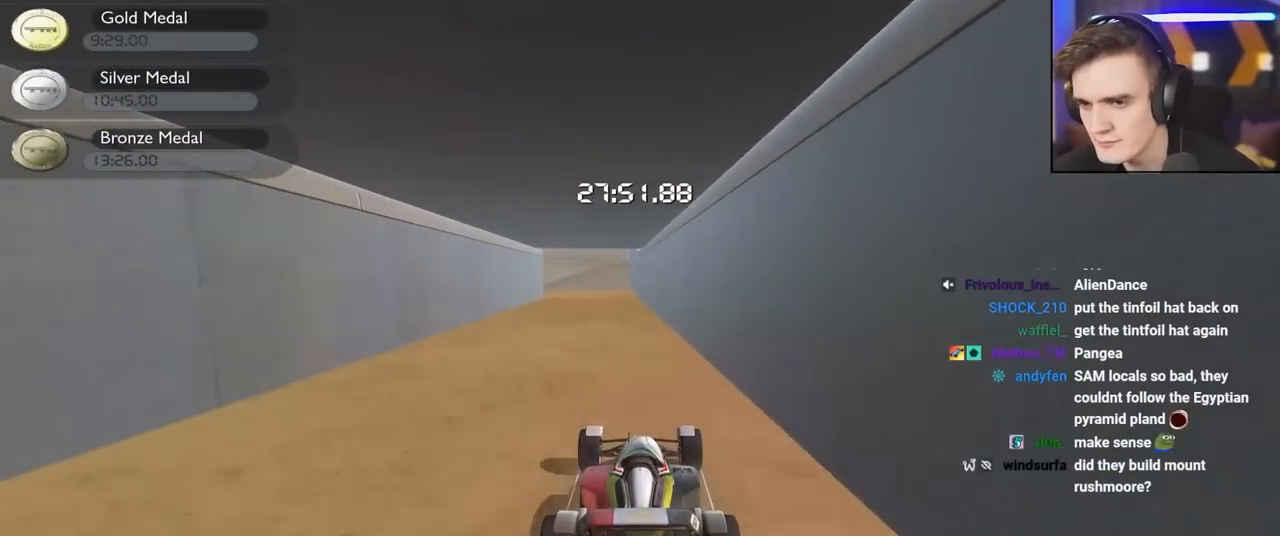
{"keys": ["left", "up"], "events": [[217, "left", "down"], [317, "left", "up"], [450, "left", "down"]]}
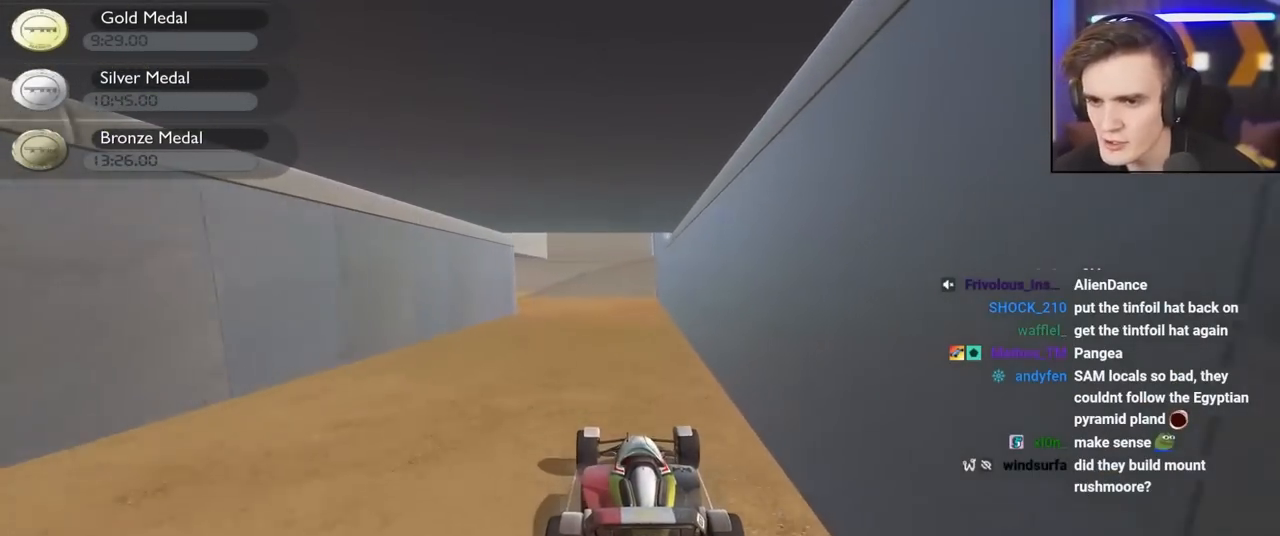
{"keys": ["left"], "events": [[100, "left", "up"], [100, "up", "up"], [334, "left", "down"]]}
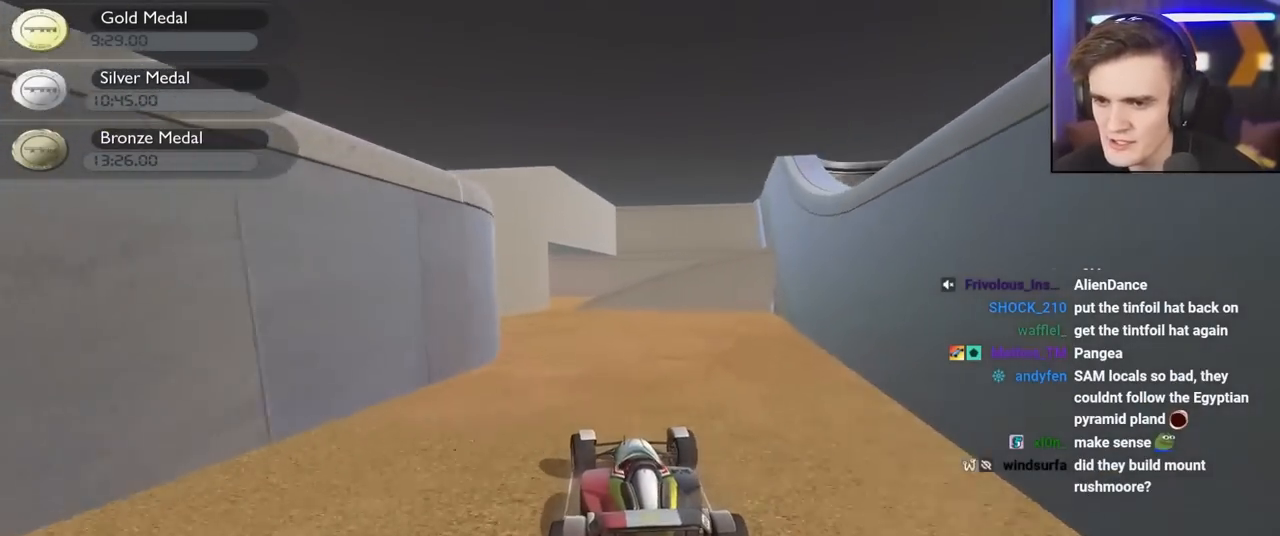
{"keys": ["down", "left"], "events": [[67, "left", "up"], [167, "right", "down"], [300, "right", "up"], [484, "down", "down"], [484, "left", "down"]]}
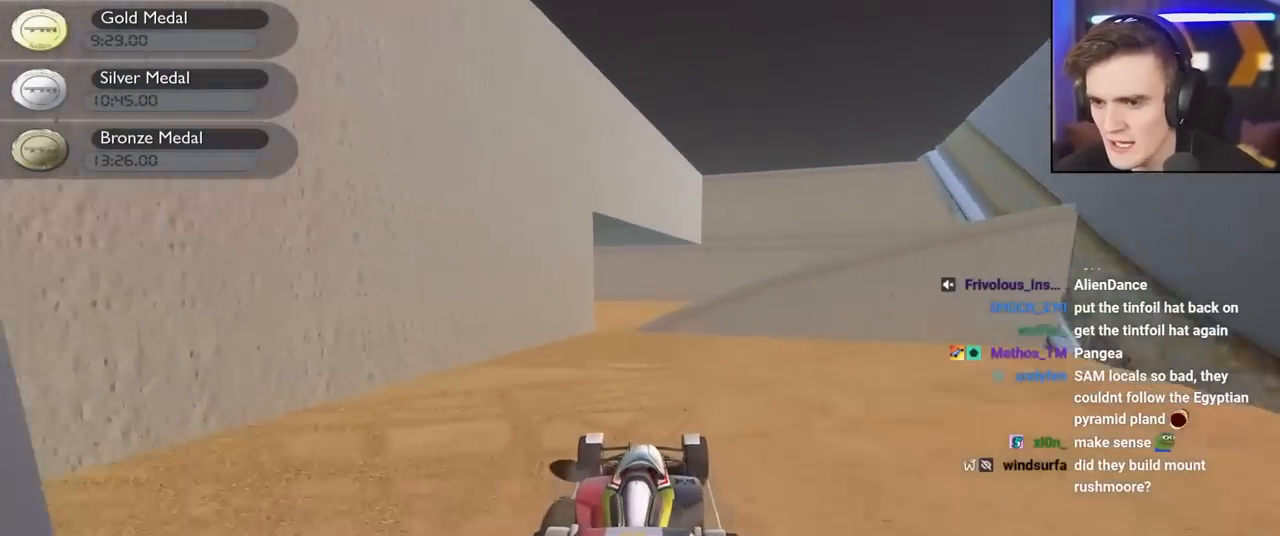
{"keys": ["left"], "events": [[84, "left", "up"], [367, "down", "up"], [500, "left", "down"]]}
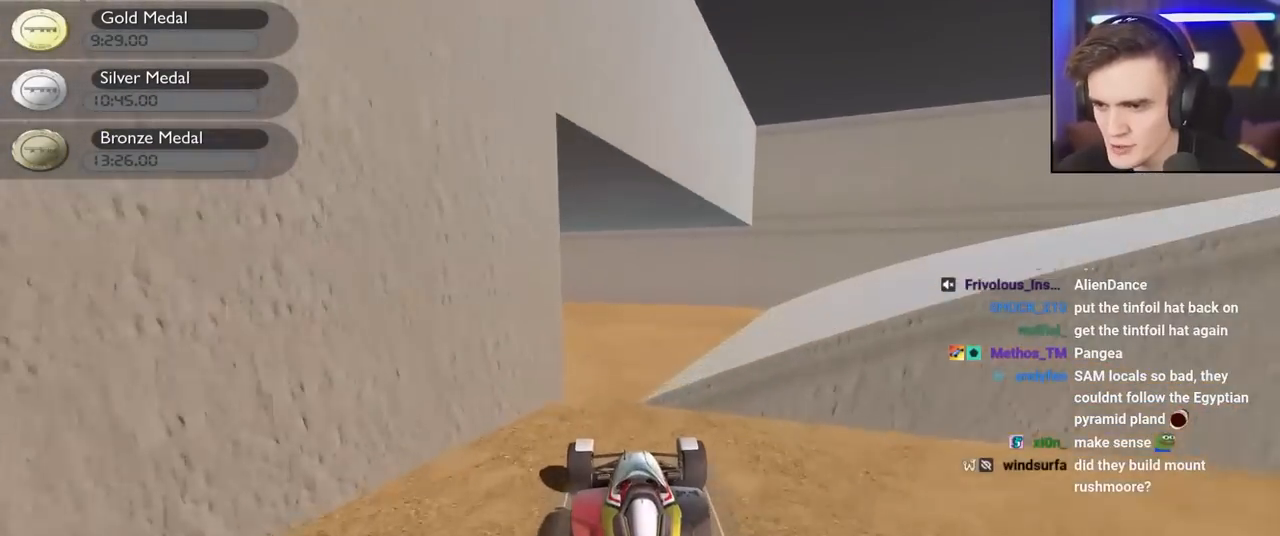
{"keys": ["right"], "events": [[50, "left", "up"], [150, "right", "down"]]}
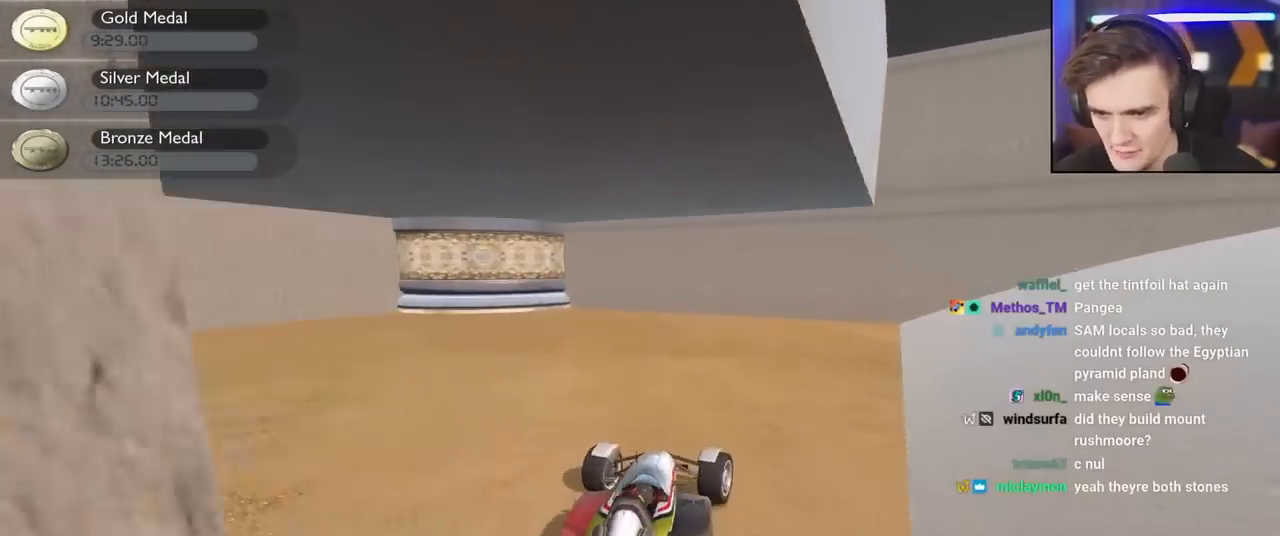
{"keys": ["up"], "events": [[117, "up", "down"], [250, "right", "up"], [350, "right", "down"], [484, "right", "up"]]}
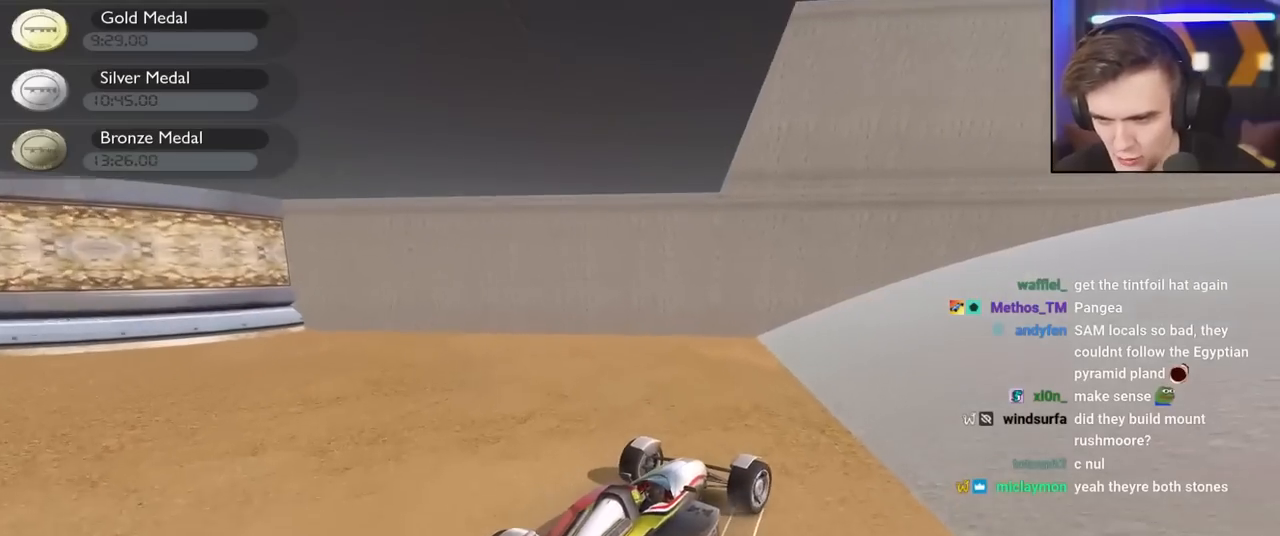
{"keys": ["right", "up"], "events": [[267, "right", "down"]]}
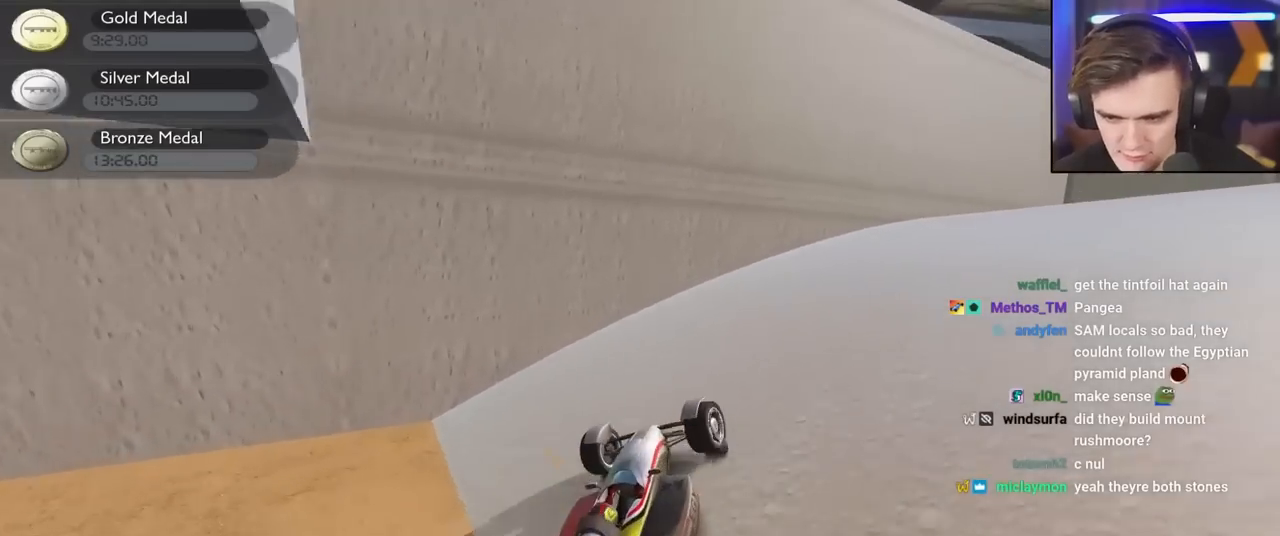
{"keys": ["up"], "events": [[417, "right", "up"]]}
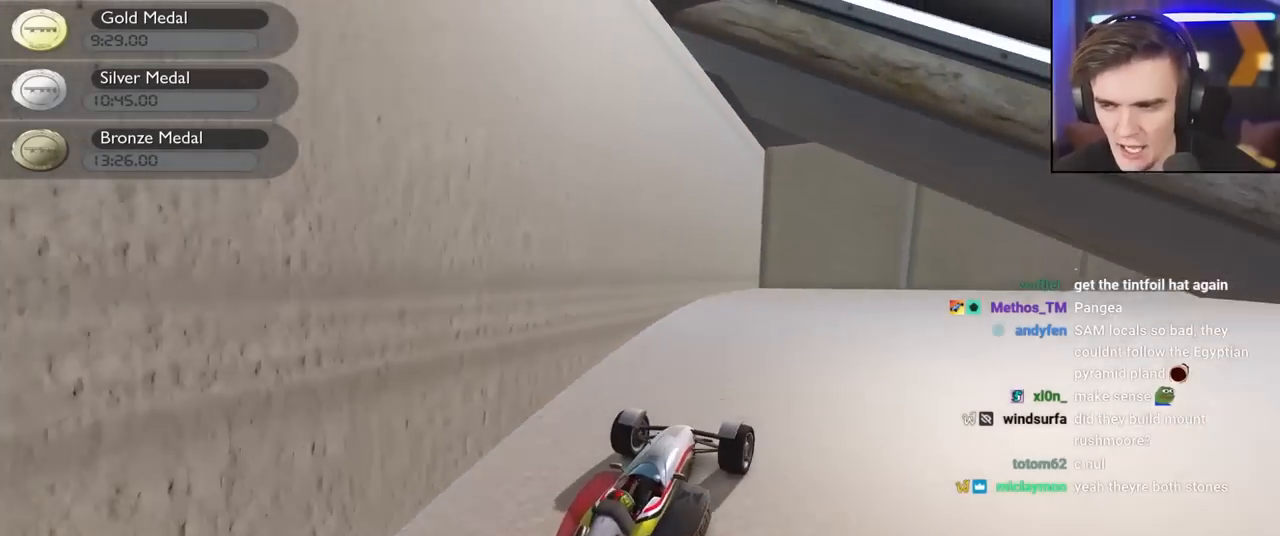
{"keys": [], "events": [[117, "right", "down"], [400, "up", "up"], [434, "right", "up"]]}
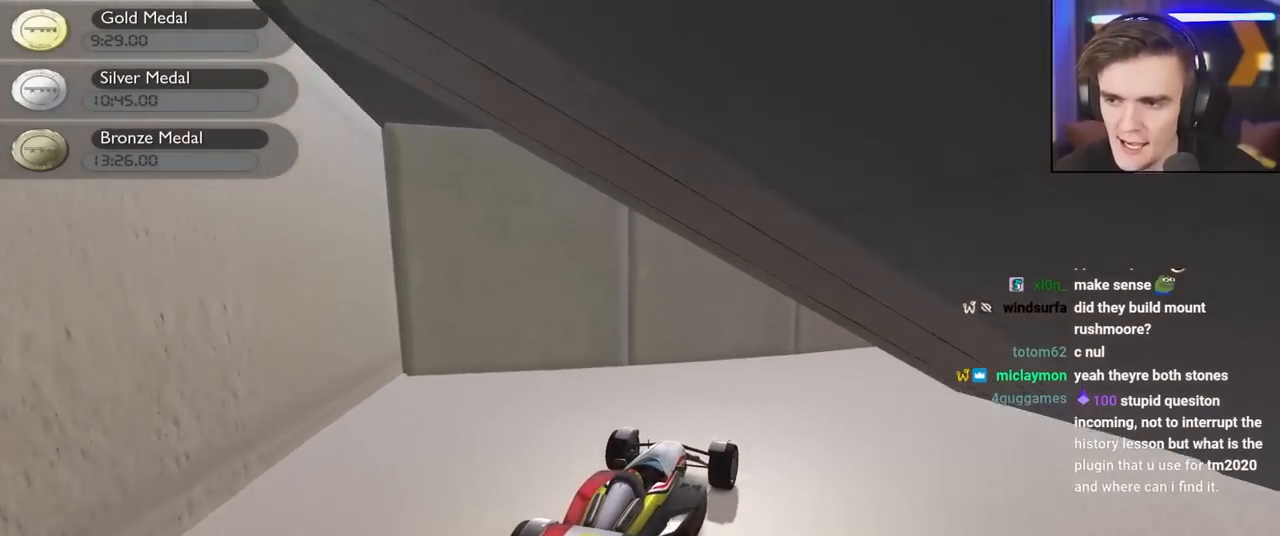
{"keys": [], "events": [[134, "right", "down"], [500, "right", "up"]]}
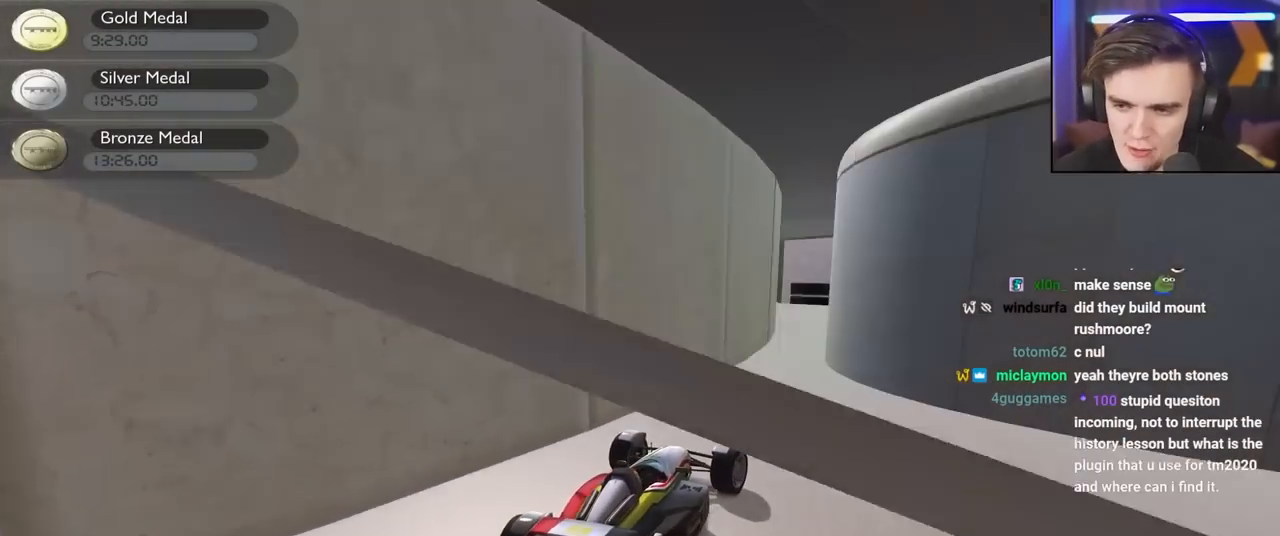
{"keys": ["up"], "events": [[284, "left", "down"], [467, "left", "up"], [467, "up", "down"]]}
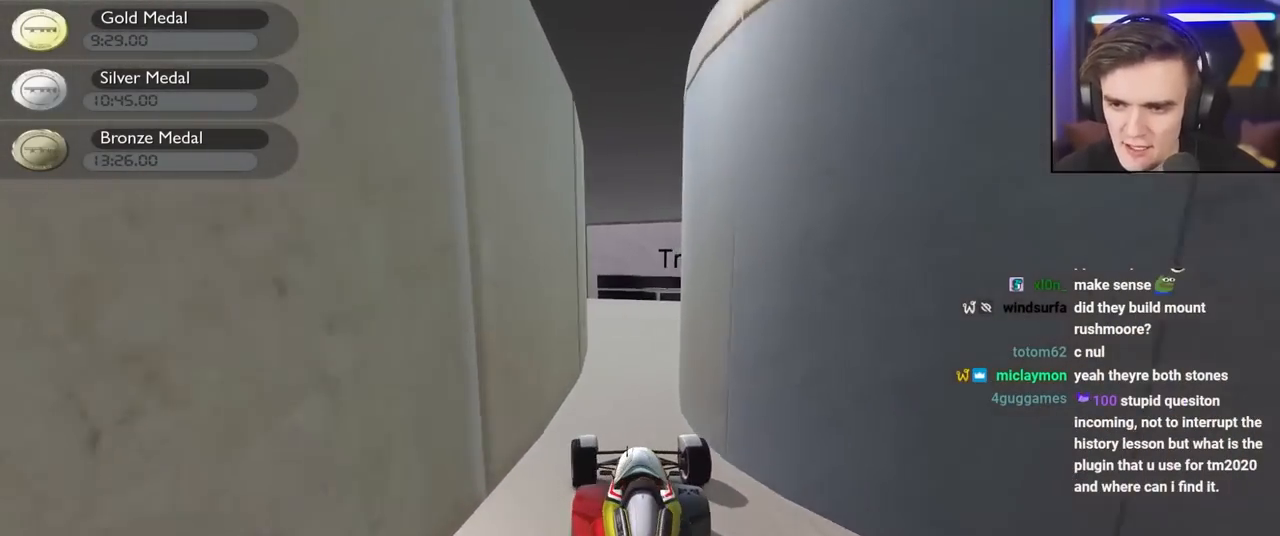
{"keys": ["up"], "events": [[150, "right", "down"], [250, "right", "up"]]}
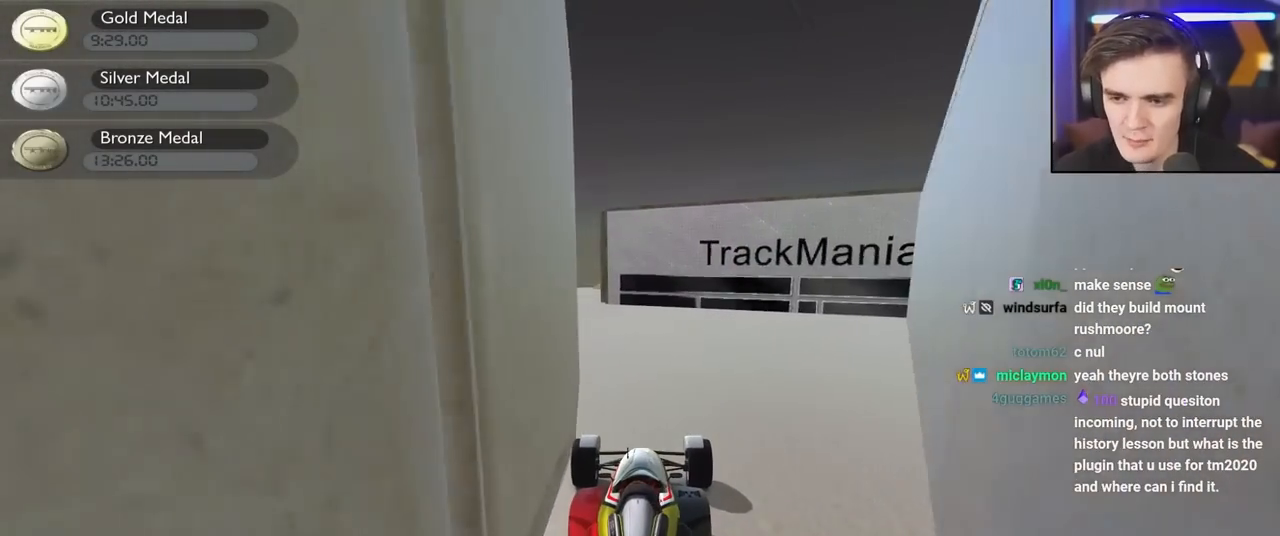
{"keys": ["left", "up"], "events": [[417, "left", "down"]]}
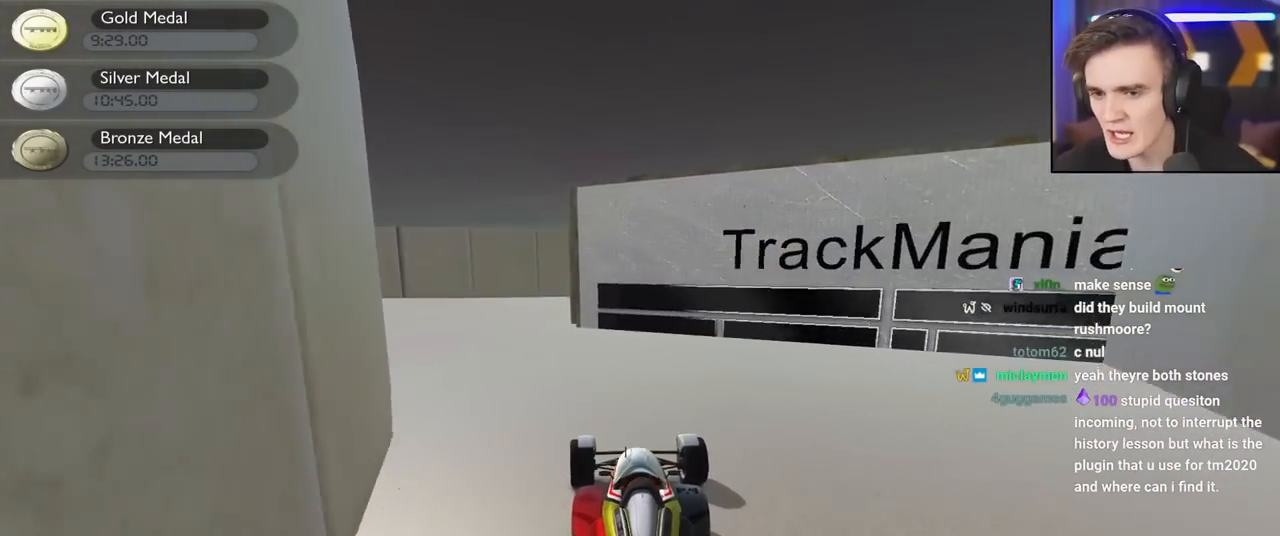
{"keys": [], "events": [[200, "left", "up"], [384, "up", "up"]]}
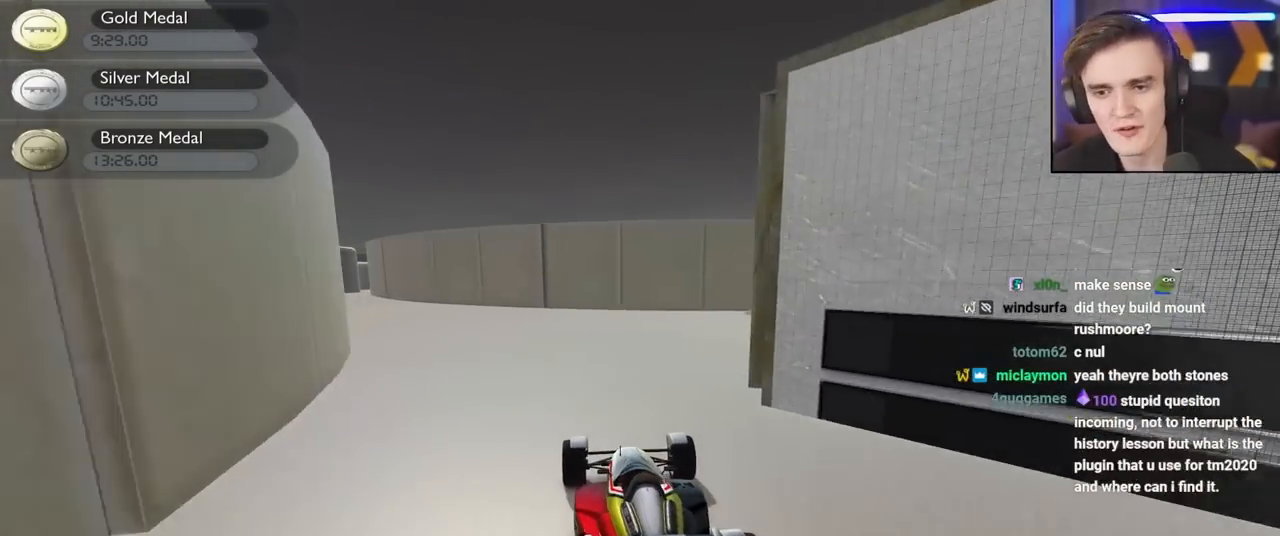
{"keys": ["left", "up"], "events": [[250, "left", "down"], [350, "up", "down"]]}
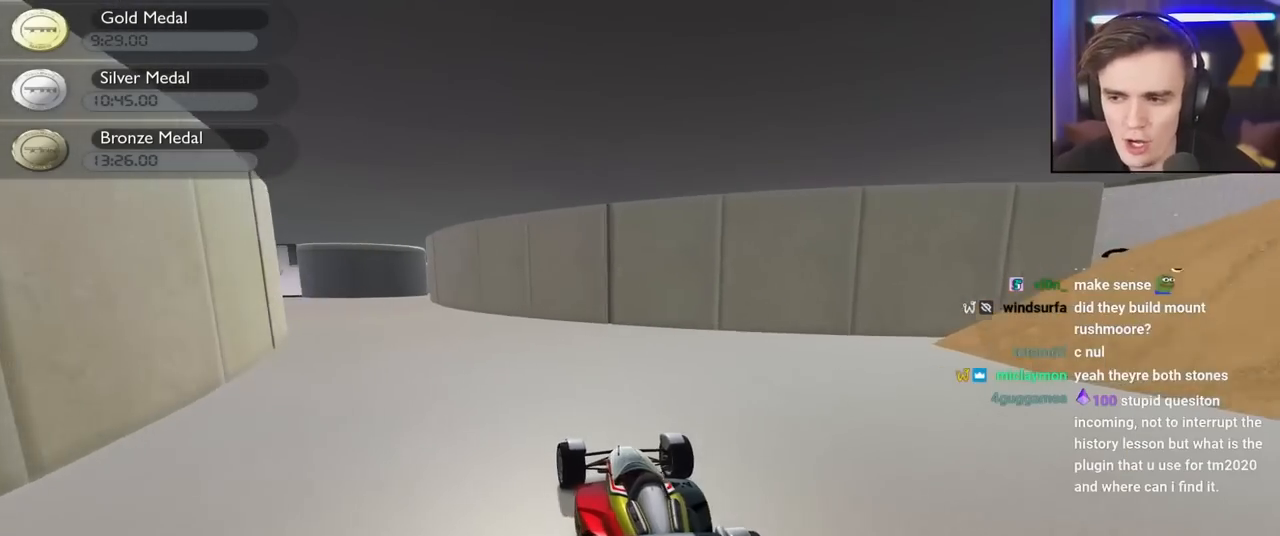
{"keys": ["up"], "events": [[267, "left", "up"]]}
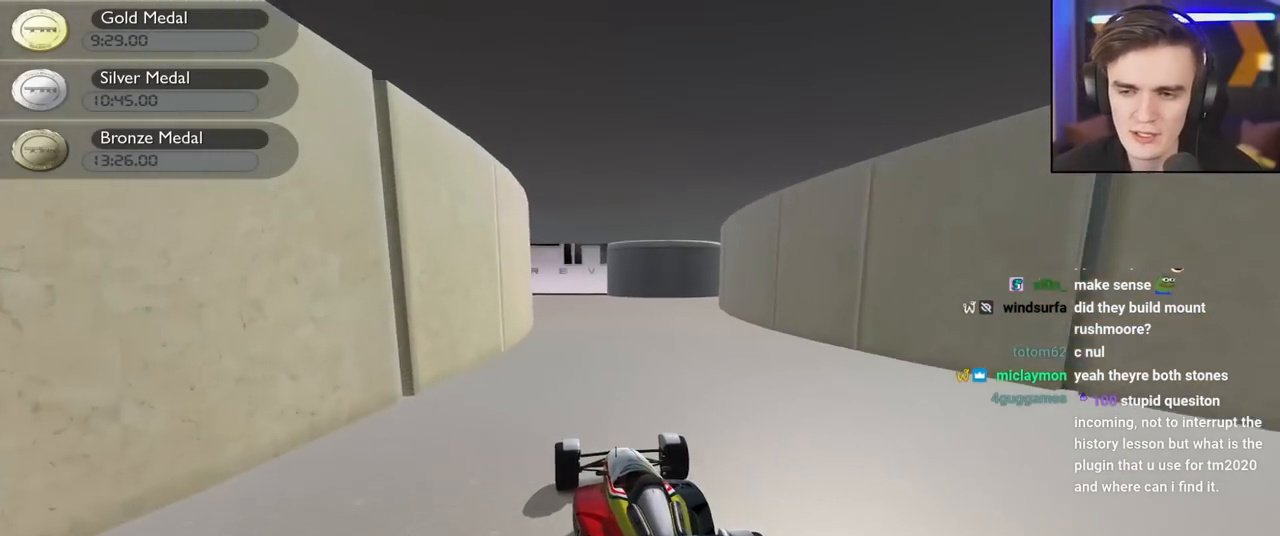
{"keys": [], "events": [[50, "right", "down"], [184, "right", "up"], [384, "up", "up"]]}
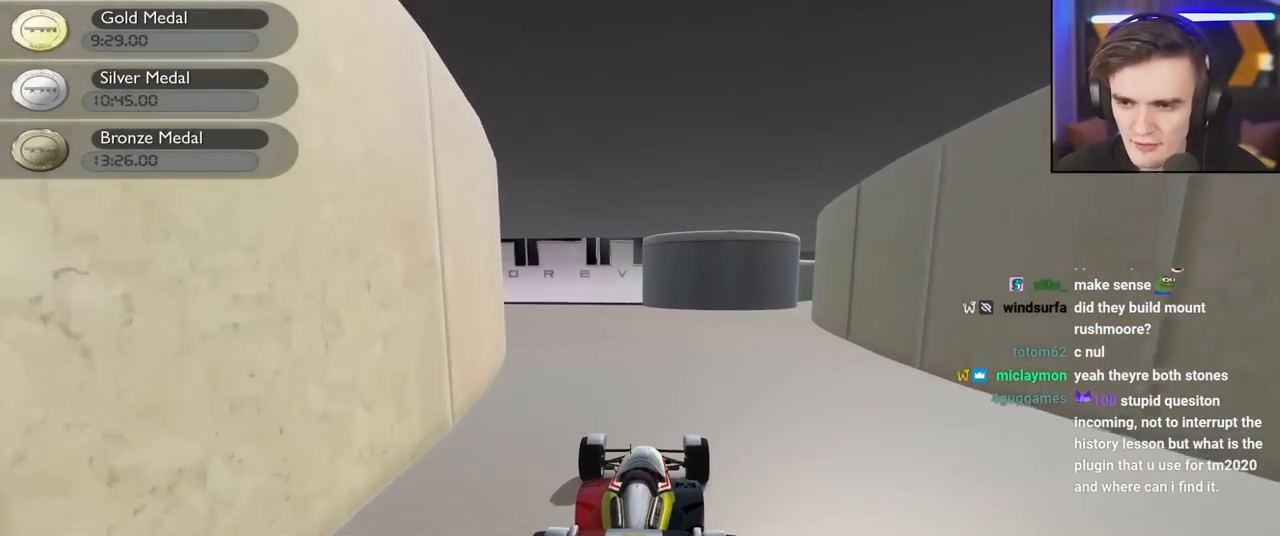
{"keys": ["right"], "events": [[300, "right", "down"]]}
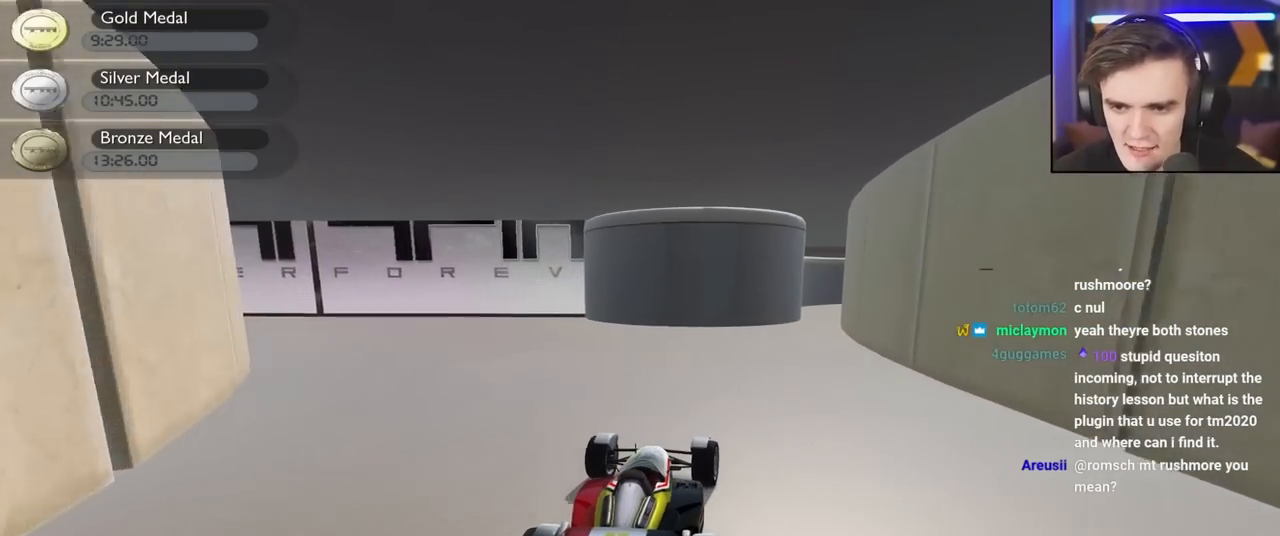
{"keys": [], "events": [[34, "right", "up"], [317, "right", "down"], [417, "right", "up"]]}
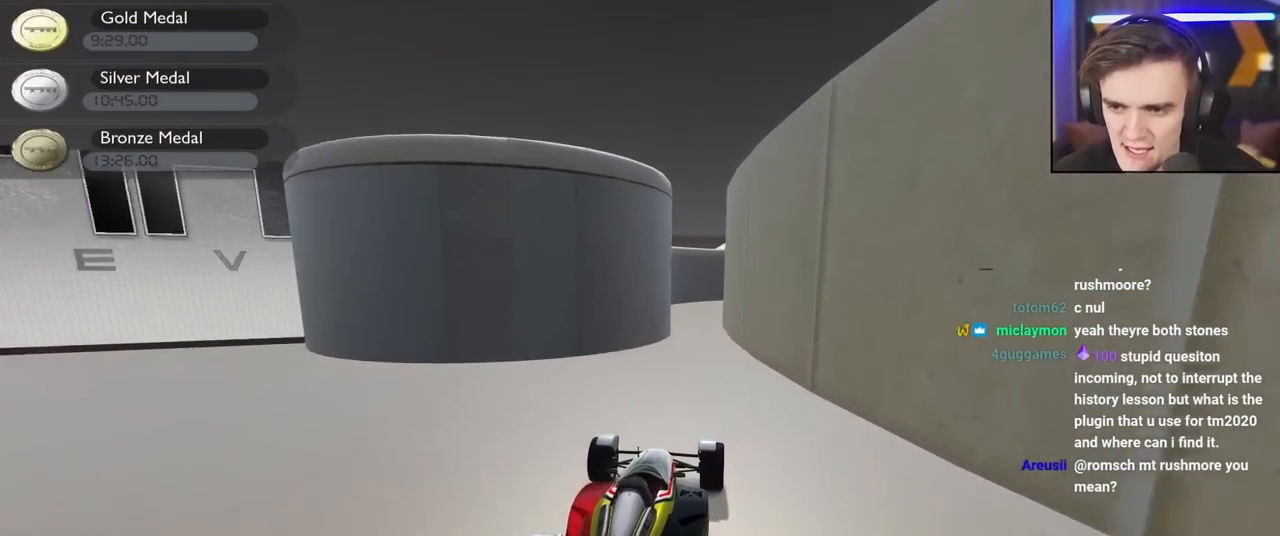
{"keys": ["up"], "events": [[150, "up", "down"], [234, "left", "down"], [284, "left", "up"]]}
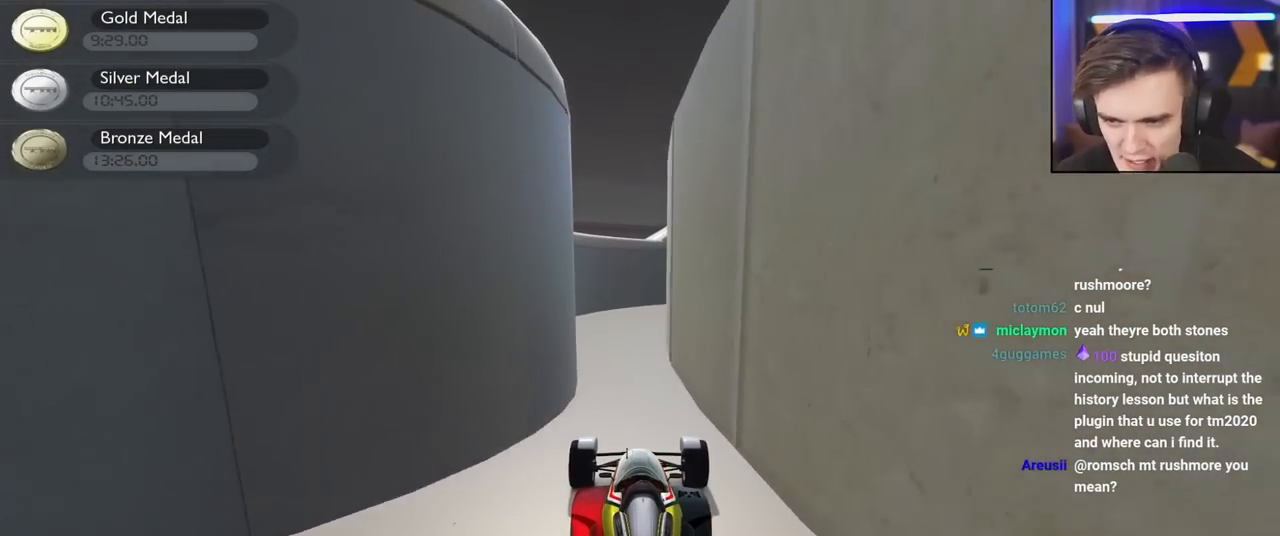
{"keys": ["right", "up"], "events": [[17, "right", "down"], [67, "right", "up"], [434, "right", "down"]]}
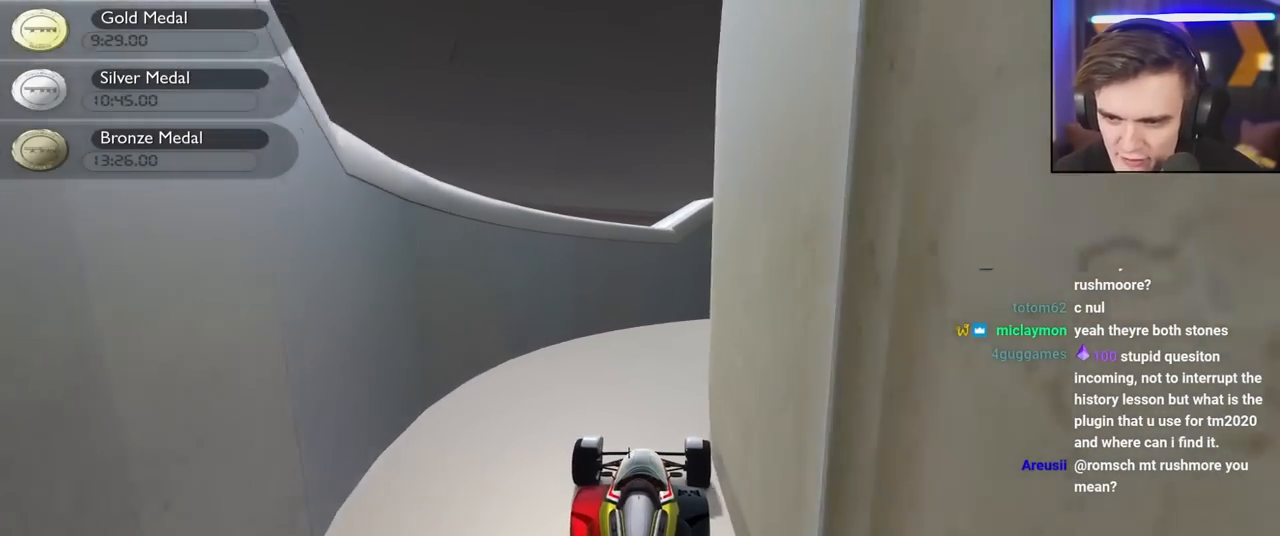
{"keys": ["right", "up"], "events": [[34, "right", "up"], [367, "right", "down"]]}
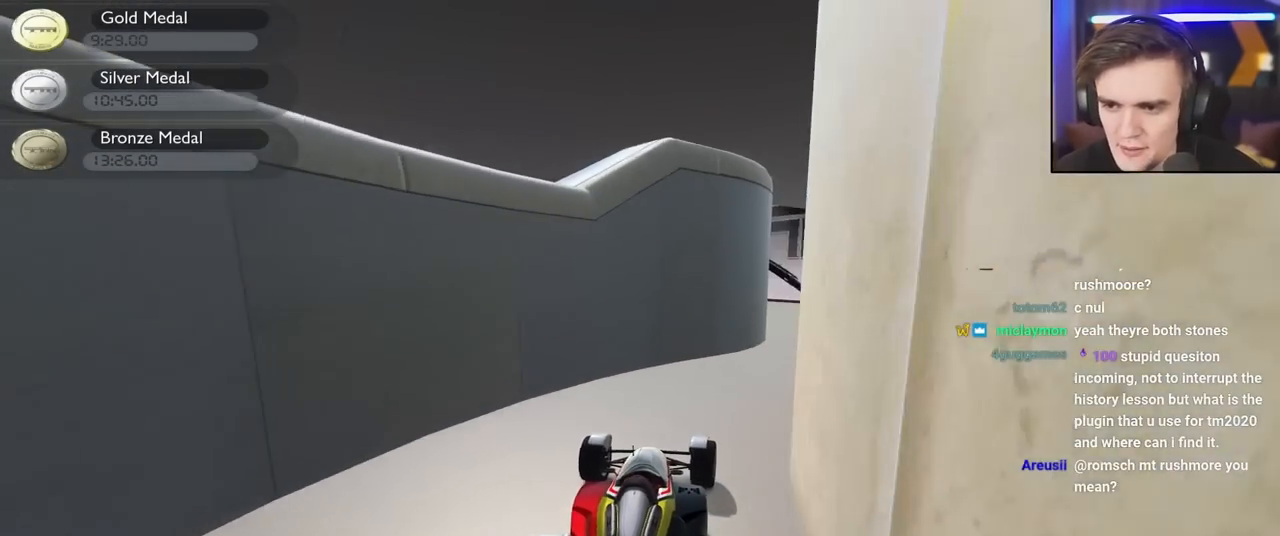
{"keys": ["left"], "events": [[50, "up", "up"], [334, "right", "up"], [417, "left", "down"]]}
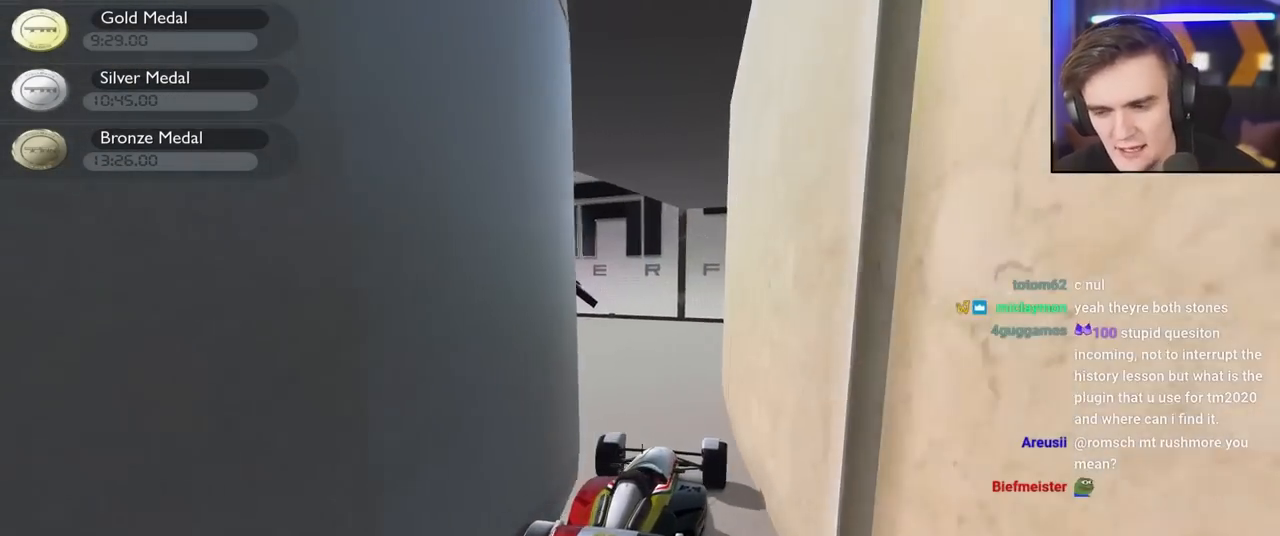
{"keys": ["left"], "events": [[250, "left", "up"], [434, "left", "down"]]}
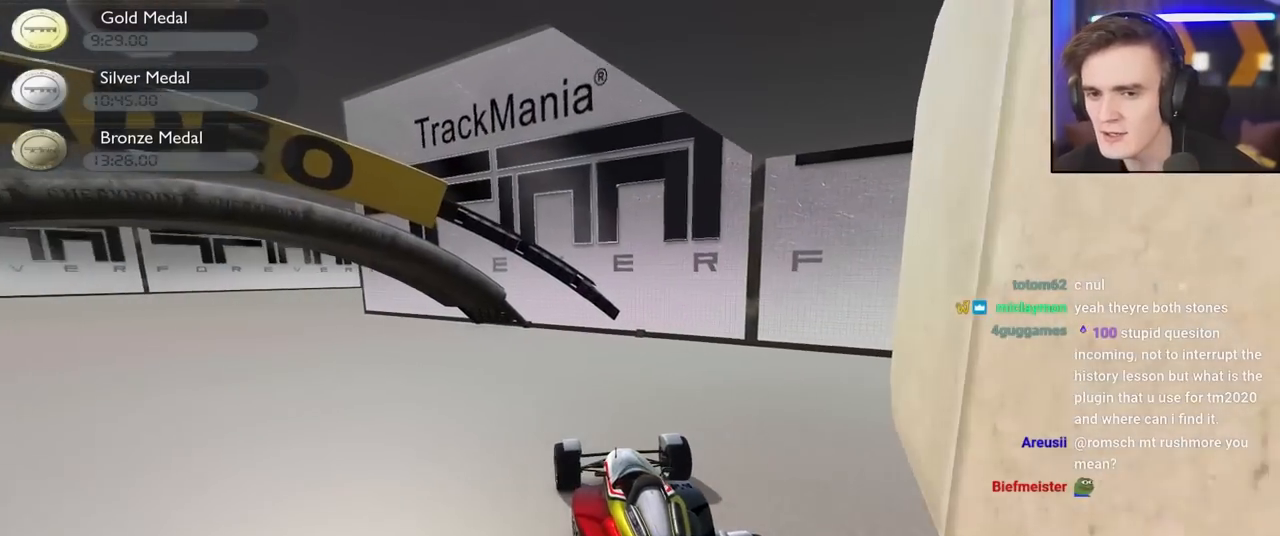
{"keys": ["left", "up"], "events": [[34, "up", "down"], [417, "left", "up"], [500, "left", "down"]]}
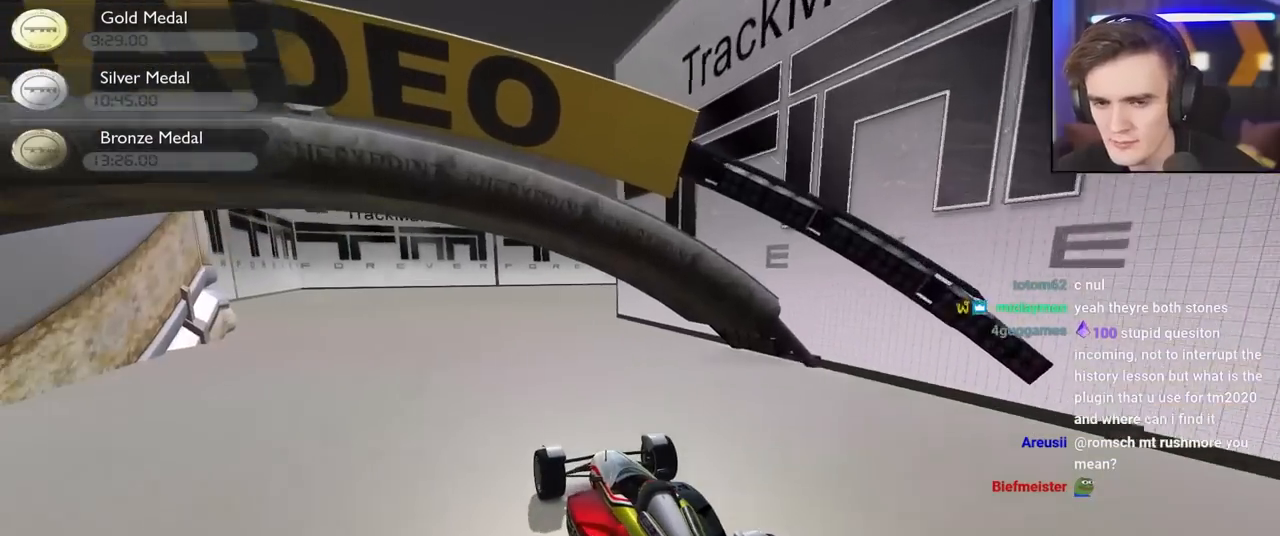
{"keys": ["up"], "events": [[184, "left", "up"]]}